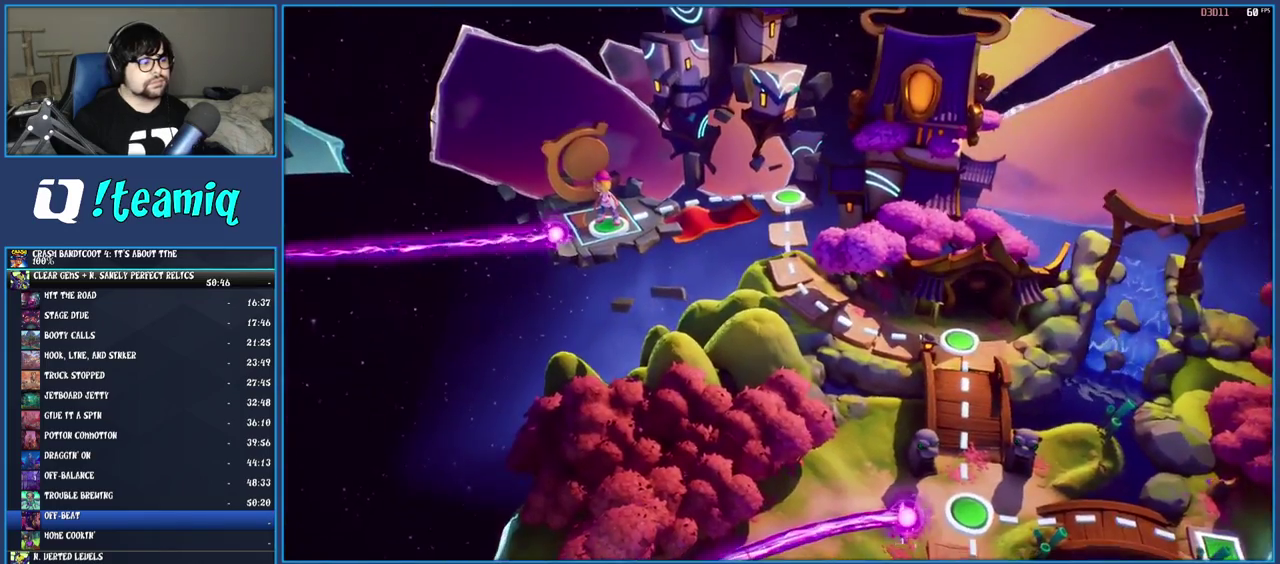
Gameplay with a controller (PlayStation layout); each line is a JSON object with the inputs held at the frame after it. "events" lists button and stick changes between this image and that frame as [ms after this image, input, new state], when the widget could be followed in between. Not read: L3 R3.
{"buttons": ["TOUCHPAD"], "left_stick": "center", "right_stick": "center", "events": [[250, "CROSS", "down"], [333, "CROSS", "up"], [433, "TOUCHPAD", "down"]]}
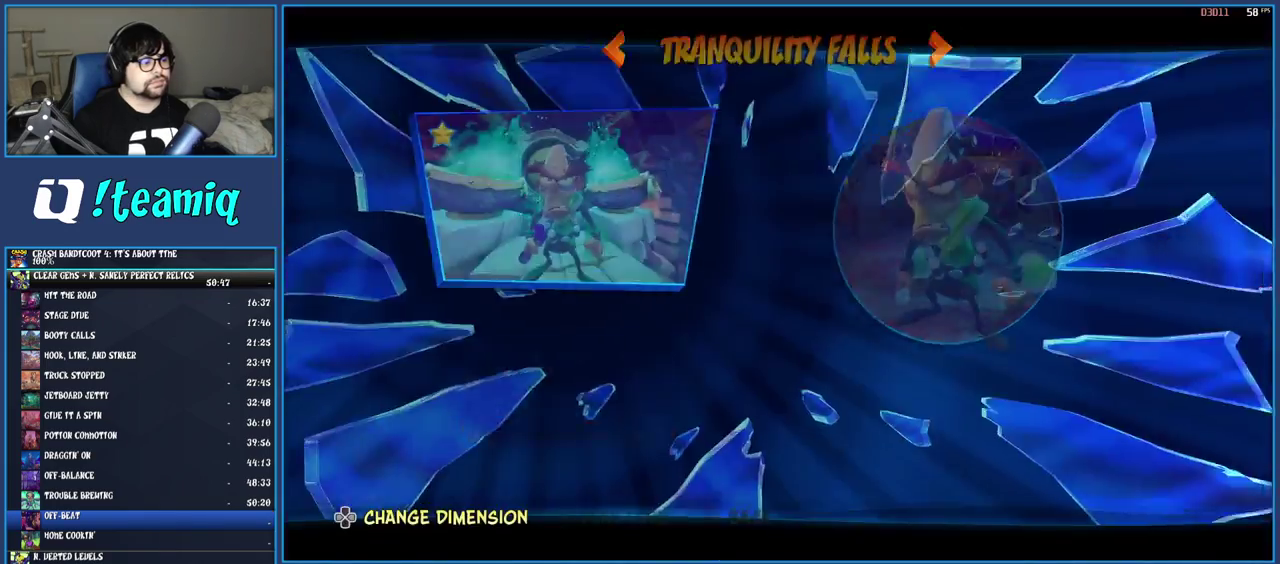
{"buttons": ["TRIANGLE"], "left_stick": "center", "right_stick": "center", "events": [[17, "TOUCHPAD", "up"], [67, "DPAD_RIGHT", "down"], [150, "CROSS", "down"], [150, "DPAD_RIGHT", "up"], [217, "CROSS", "up"], [283, "CROSS", "down"], [350, "CROSS", "up"], [483, "TRIANGLE", "down"]]}
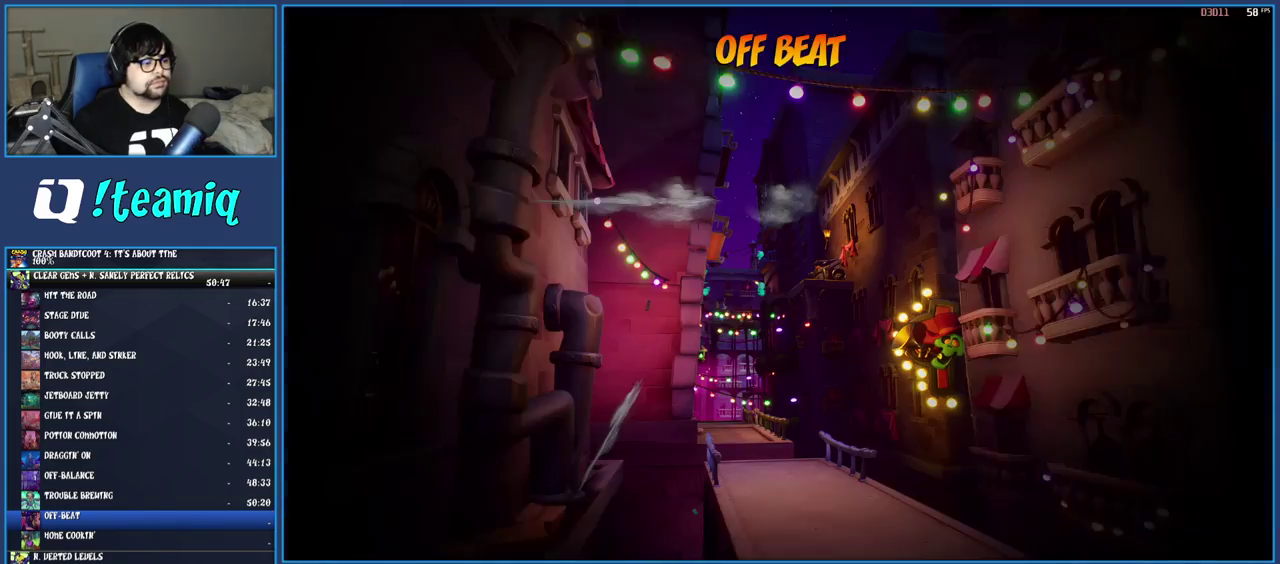
{"buttons": [], "left_stick": "center", "right_stick": "center", "events": [[83, "TRIANGLE", "up"], [150, "TRIANGLE", "down"], [217, "TRIANGLE", "up"], [283, "TRIANGLE", "down"], [350, "TRIANGLE", "up"], [417, "TRIANGLE", "down"], [500, "TRIANGLE", "up"]]}
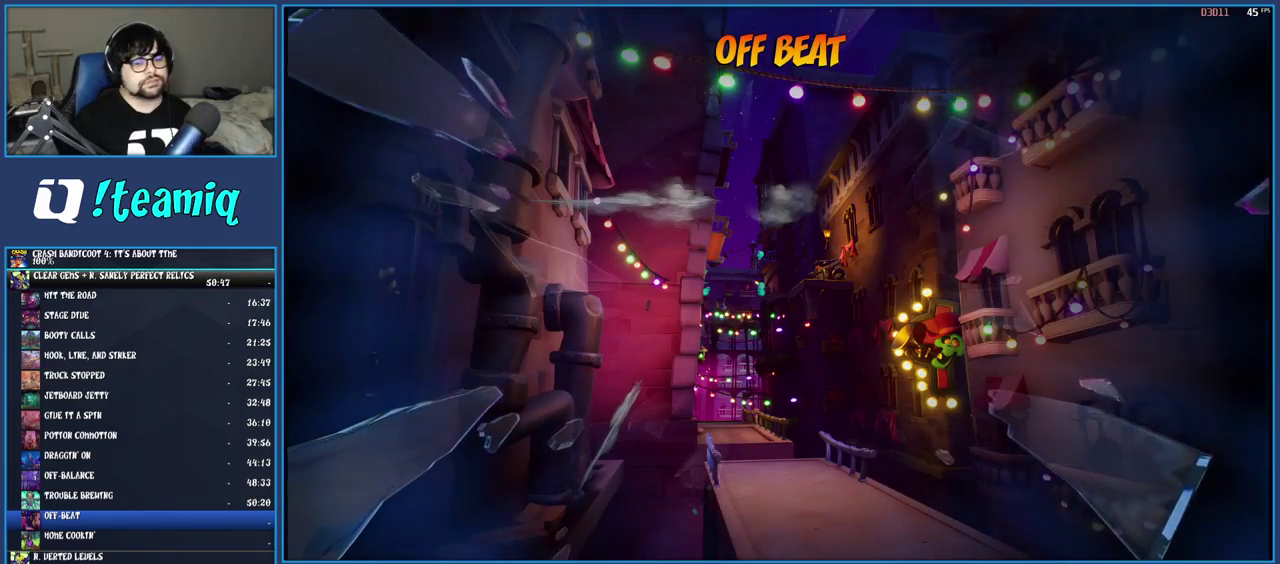
{"buttons": ["TRIANGLE"], "left_stick": "center", "right_stick": "center", "events": [[67, "TRIANGLE", "down"], [117, "TRIANGLE", "up"], [183, "TRIANGLE", "down"], [250, "TRIANGLE", "up"], [333, "TRIANGLE", "down"], [400, "TRIANGLE", "up"], [467, "TRIANGLE", "down"]]}
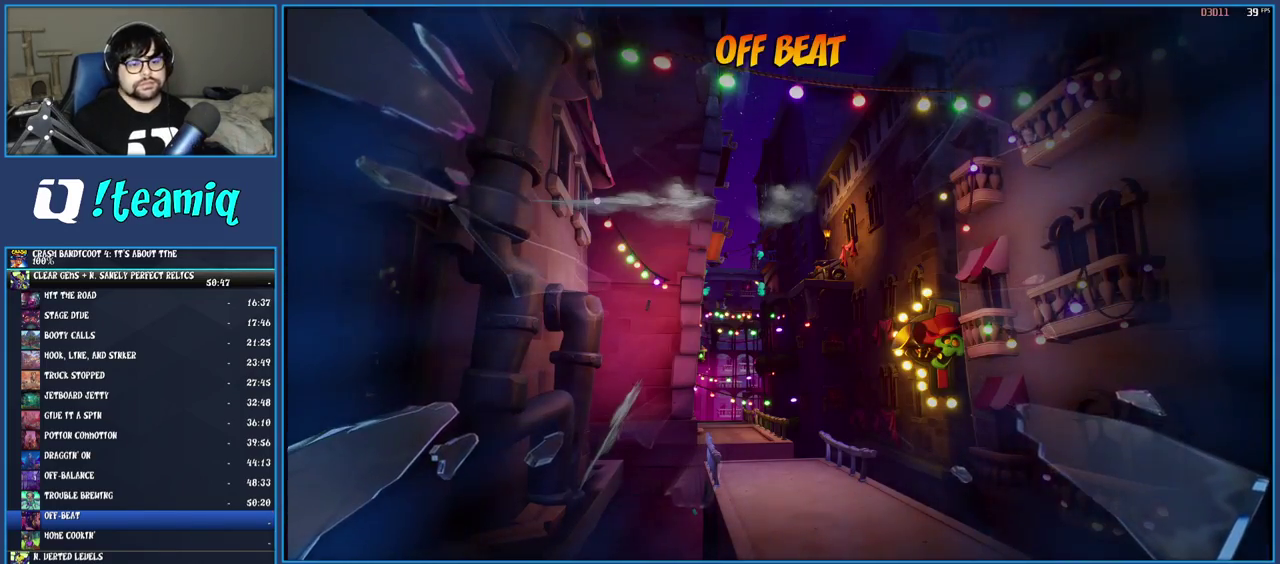
{"buttons": [], "left_stick": "center", "right_stick": "center", "events": [[33, "TRIANGLE", "up"], [117, "TRIANGLE", "down"], [183, "TRIANGLE", "up"], [250, "TRIANGLE", "down"], [317, "TRIANGLE", "up"], [400, "TRIANGLE", "down"], [467, "TRIANGLE", "up"]]}
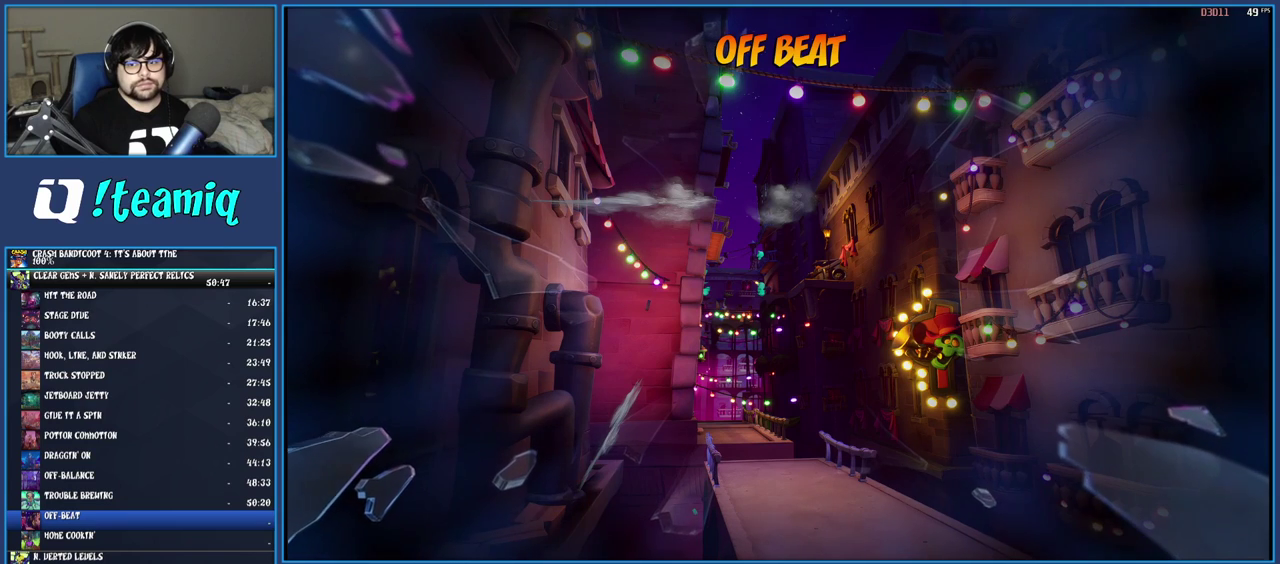
{"buttons": [], "left_stick": "center", "right_stick": "center", "events": [[33, "TRIANGLE", "down"], [117, "TRIANGLE", "up"], [183, "TRIANGLE", "down"], [267, "TRIANGLE", "up"]]}
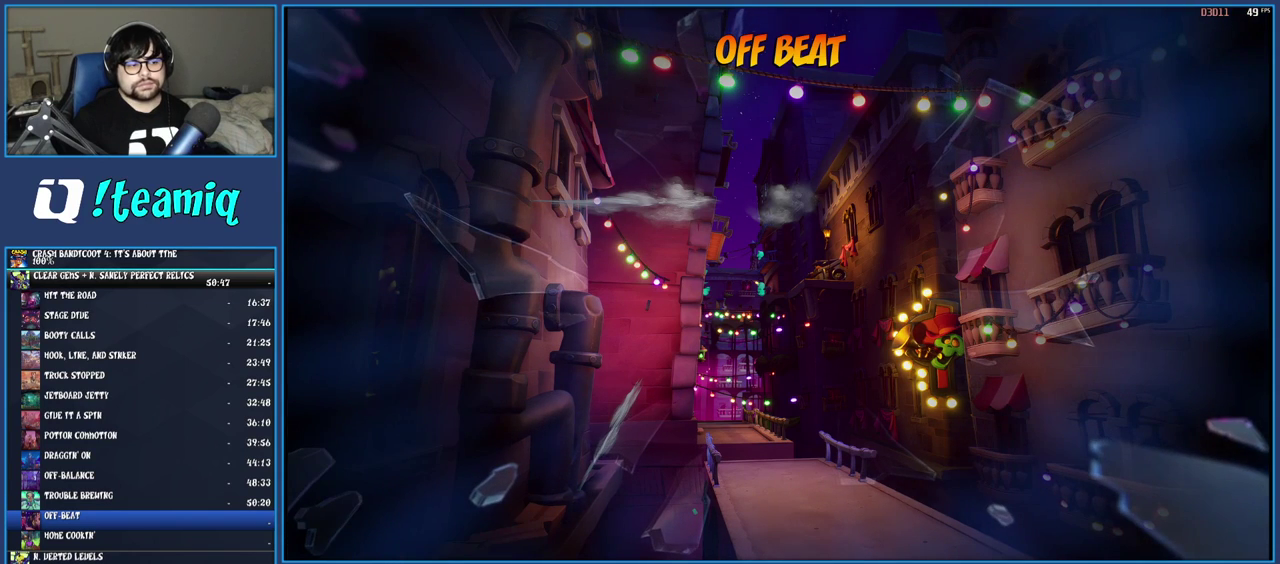
{"buttons": [], "left_stick": "center", "right_stick": "center", "events": [[383, "TRIANGLE", "down"], [467, "TRIANGLE", "up"]]}
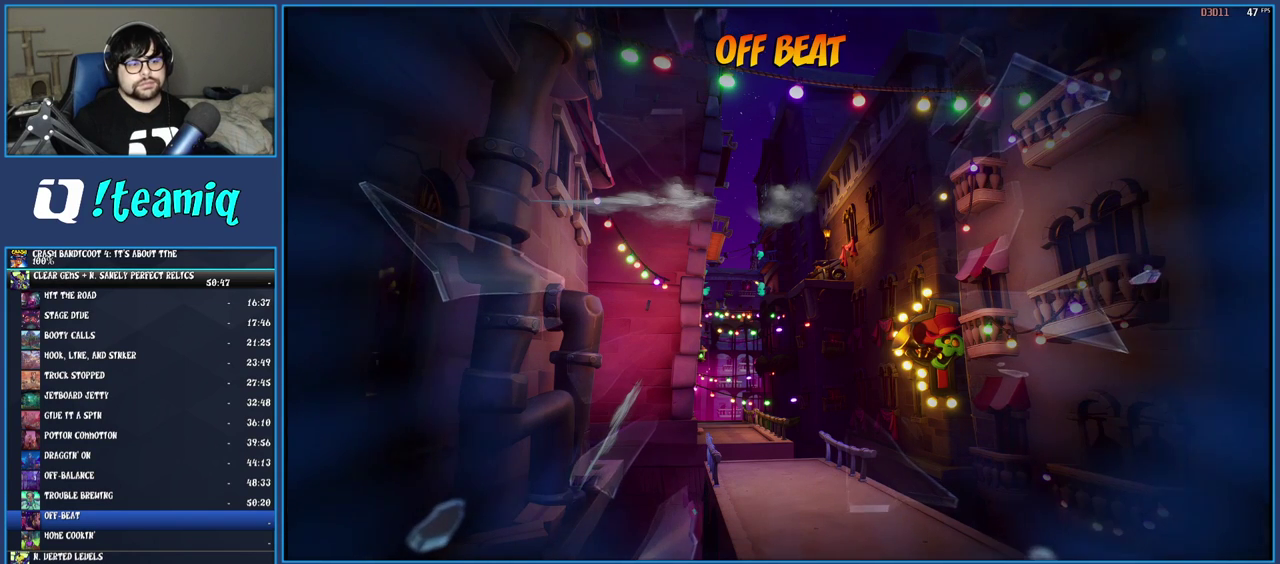
{"buttons": ["TRIANGLE"], "left_stick": "center", "right_stick": "center", "events": [[50, "TRIANGLE", "down"], [150, "TRIANGLE", "up"], [200, "TRIANGLE", "down"], [283, "TRIANGLE", "up"], [350, "TRIANGLE", "down"], [433, "TRIANGLE", "up"], [500, "TRIANGLE", "down"]]}
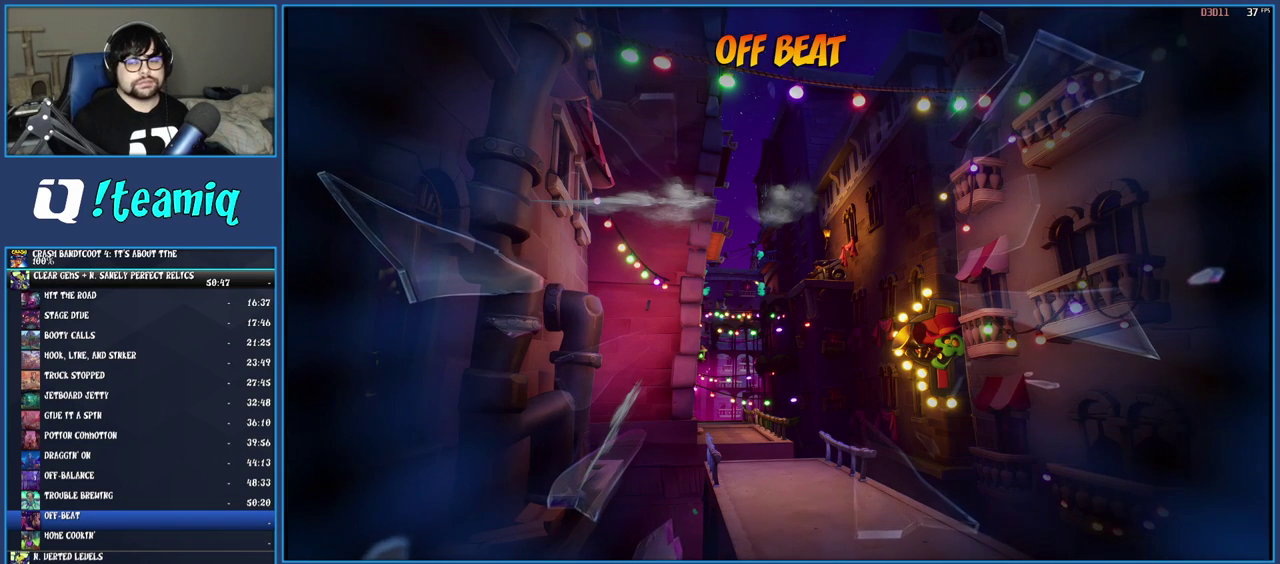
{"buttons": ["TRIANGLE"], "left_stick": "center", "right_stick": "center", "events": [[100, "TRIANGLE", "up"], [150, "TRIANGLE", "down"], [250, "TRIANGLE", "up"], [317, "TRIANGLE", "down"], [400, "TRIANGLE", "up"], [483, "TRIANGLE", "down"]]}
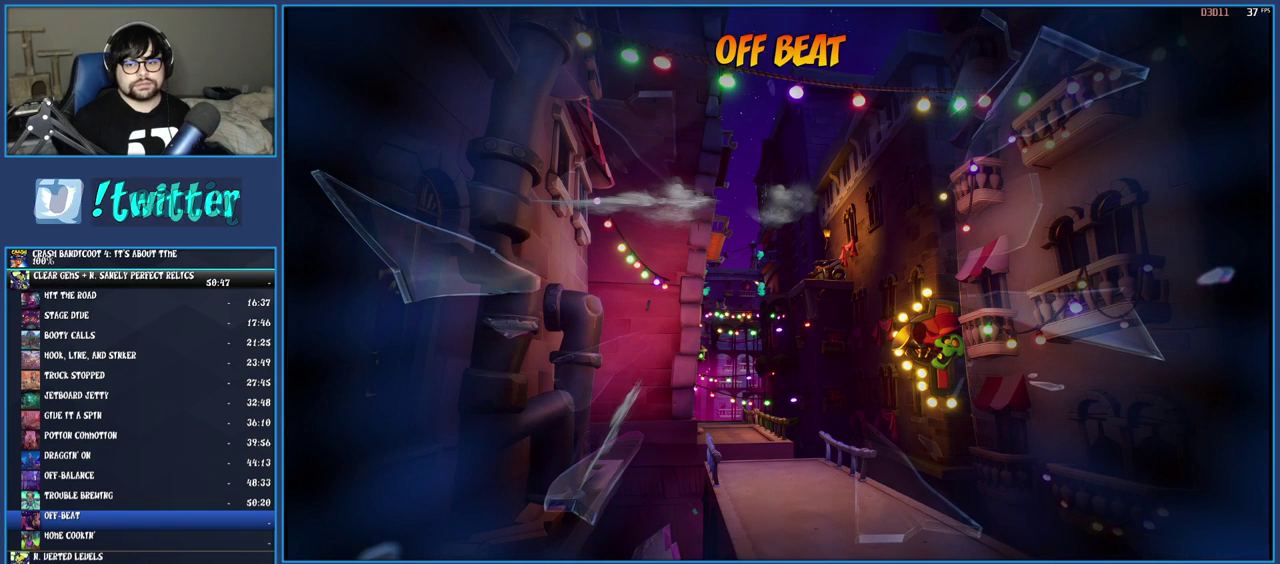
{"buttons": ["TRIANGLE"], "left_stick": "center", "right_stick": "center", "events": [[83, "TRIANGLE", "up"], [150, "TRIANGLE", "down"], [250, "TRIANGLE", "up"], [317, "TRIANGLE", "down"], [400, "TRIANGLE", "up"], [483, "TRIANGLE", "down"]]}
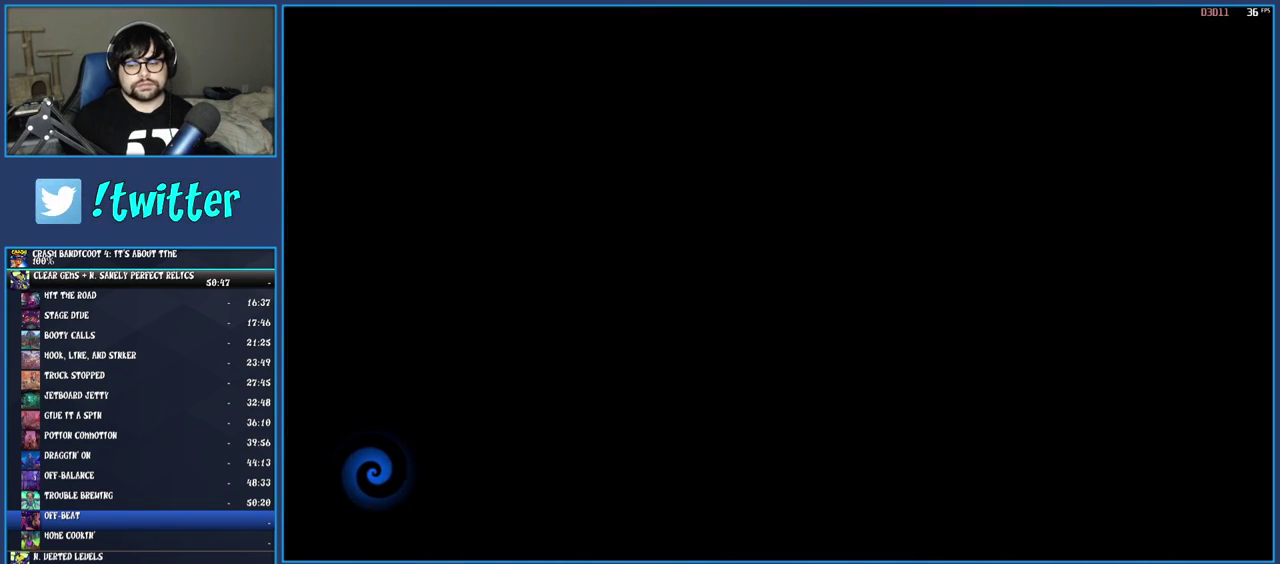
{"buttons": ["TRIANGLE"], "left_stick": "up", "right_stick": "center", "events": [[83, "TRIANGLE", "up"], [150, "TRIANGLE", "down"], [233, "TRIANGLE", "up"], [300, "TRIANGLE", "down"], [383, "TRIANGLE", "up"], [417, "left_stick", "up"], [433, "TRIANGLE", "down"]]}
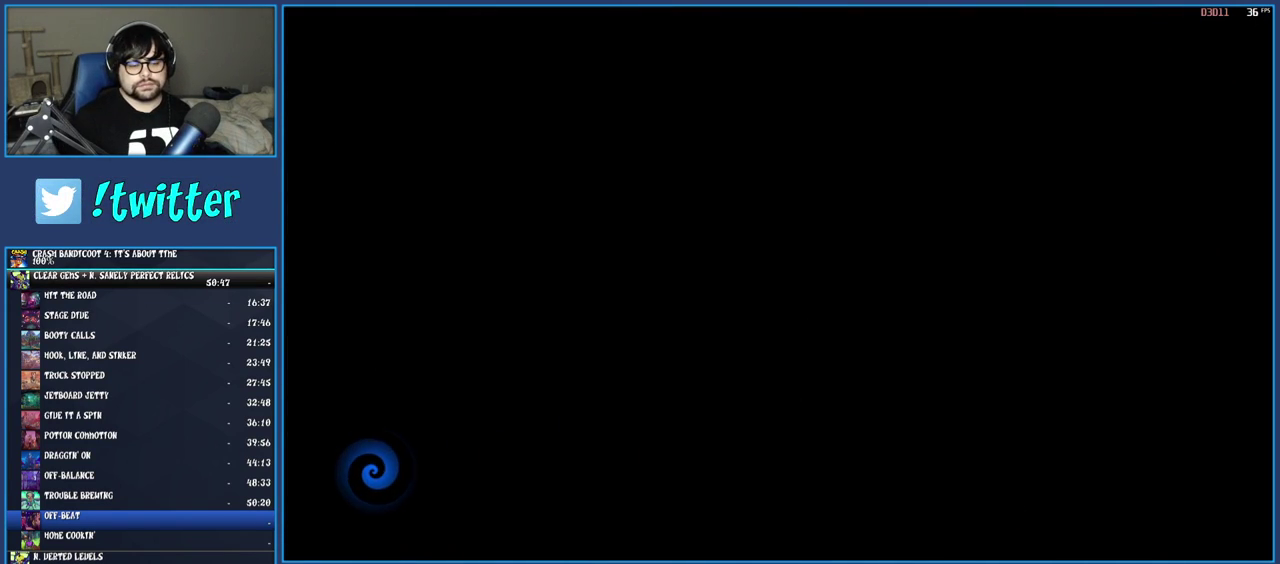
{"buttons": [], "left_stick": "up", "right_stick": "center", "events": [[17, "TRIANGLE", "up"], [100, "TRIANGLE", "down"], [150, "TRIANGLE", "up"], [233, "TRIANGLE", "down"], [300, "TRIANGLE", "up"], [367, "TRIANGLE", "down"], [450, "TRIANGLE", "up"]]}
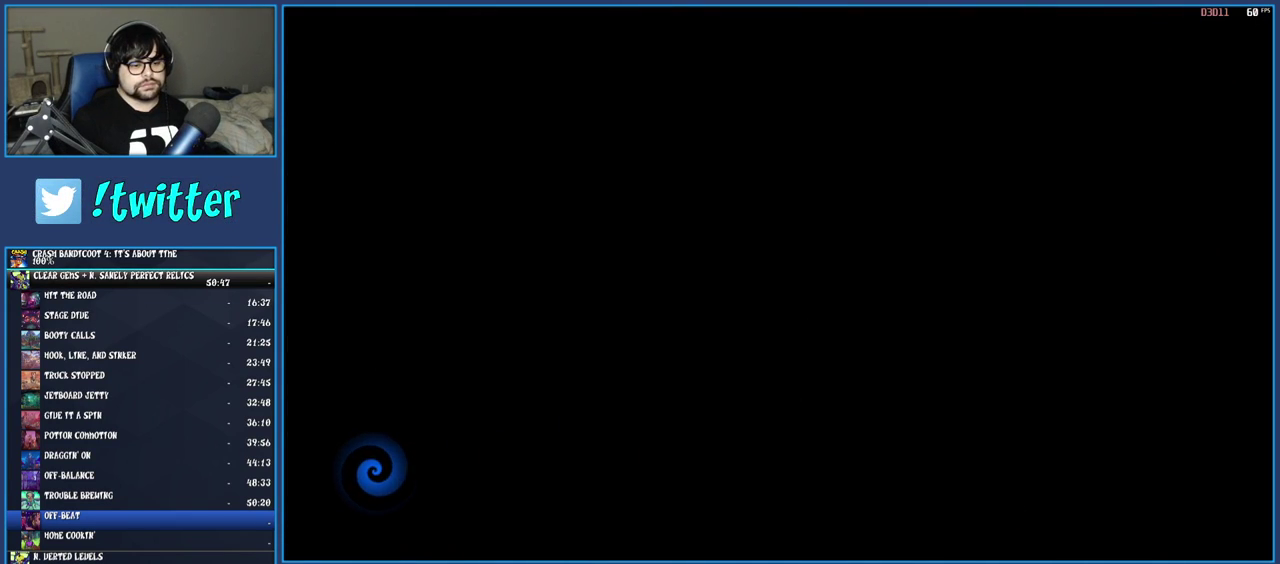
{"buttons": [], "left_stick": "up", "right_stick": "center", "events": [[17, "TRIANGLE", "down"], [100, "TRIANGLE", "up"], [183, "TRIANGLE", "down"], [267, "TRIANGLE", "up"], [350, "TRIANGLE", "down"], [433, "TRIANGLE", "up"]]}
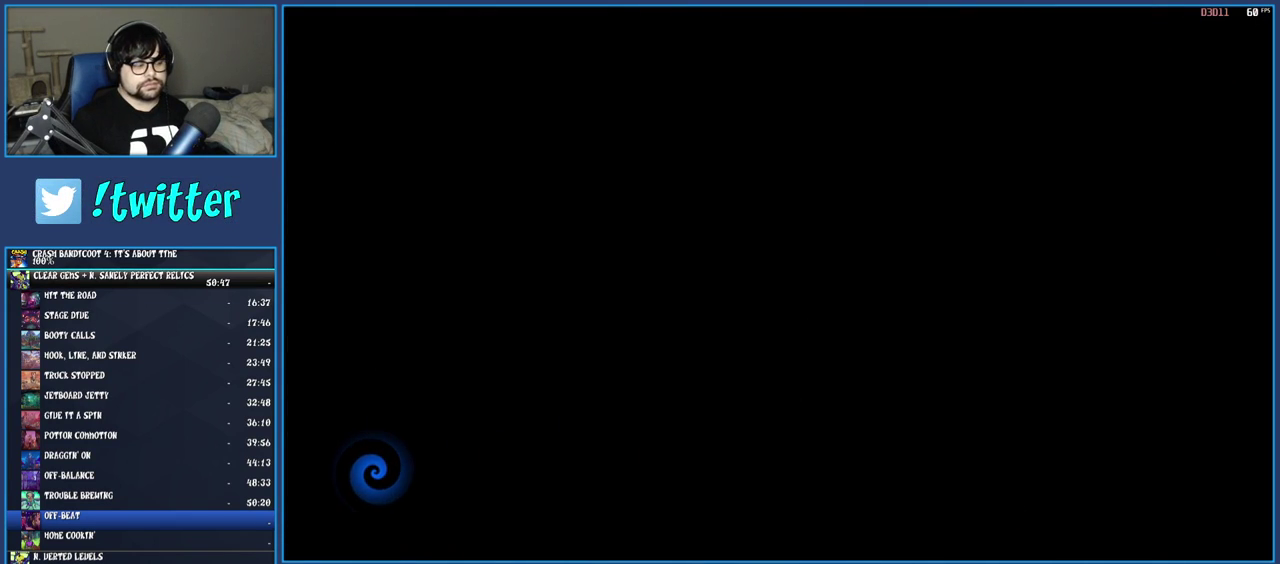
{"buttons": ["TRIANGLE"], "left_stick": "up", "right_stick": "center", "events": [[17, "TRIANGLE", "down"], [100, "TRIANGLE", "up"], [167, "TRIANGLE", "down"], [250, "TRIANGLE", "up"], [333, "TRIANGLE", "down"], [417, "TRIANGLE", "up"], [500, "TRIANGLE", "down"]]}
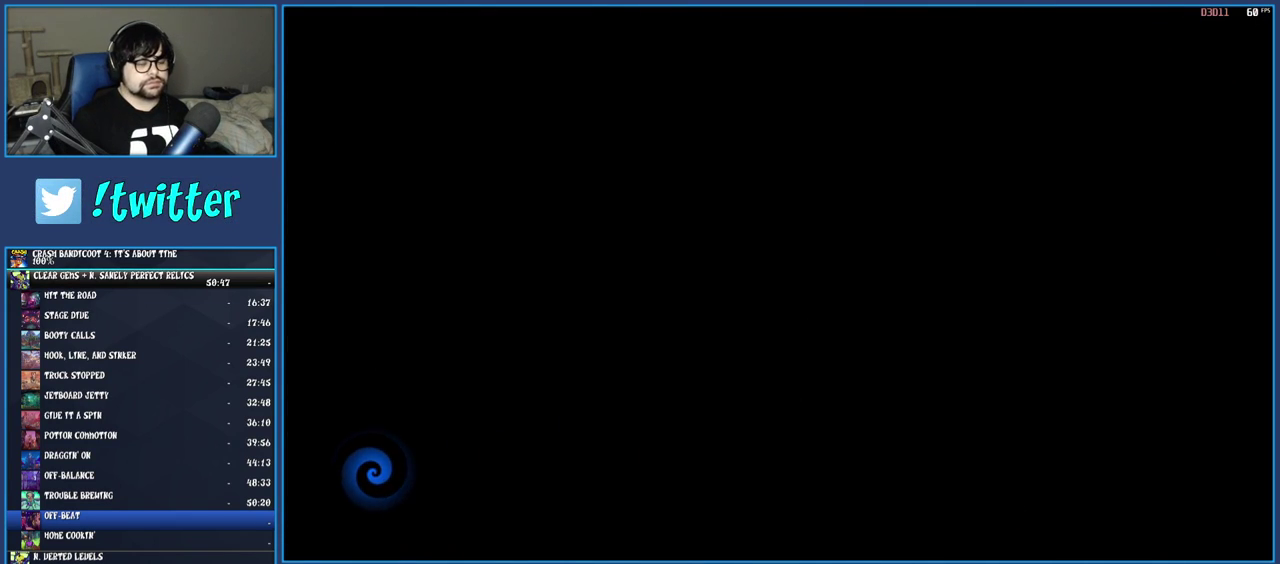
{"buttons": ["TRIANGLE"], "left_stick": "up", "right_stick": "center", "events": [[83, "TRIANGLE", "up"], [167, "TRIANGLE", "down"], [250, "TRIANGLE", "up"], [317, "TRIANGLE", "down"], [400, "TRIANGLE", "up"], [483, "TRIANGLE", "down"]]}
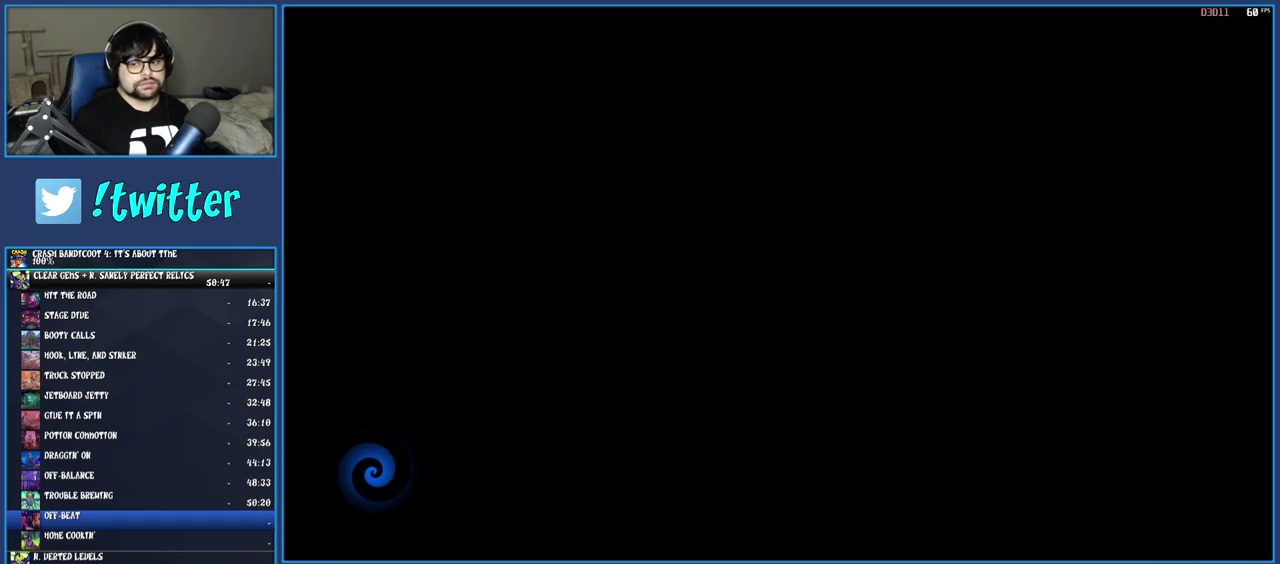
{"buttons": ["TRIANGLE"], "left_stick": "up", "right_stick": "center", "events": [[50, "TRIANGLE", "up"], [133, "TRIANGLE", "down"], [217, "TRIANGLE", "up"], [300, "TRIANGLE", "down"], [383, "TRIANGLE", "up"], [450, "TRIANGLE", "down"]]}
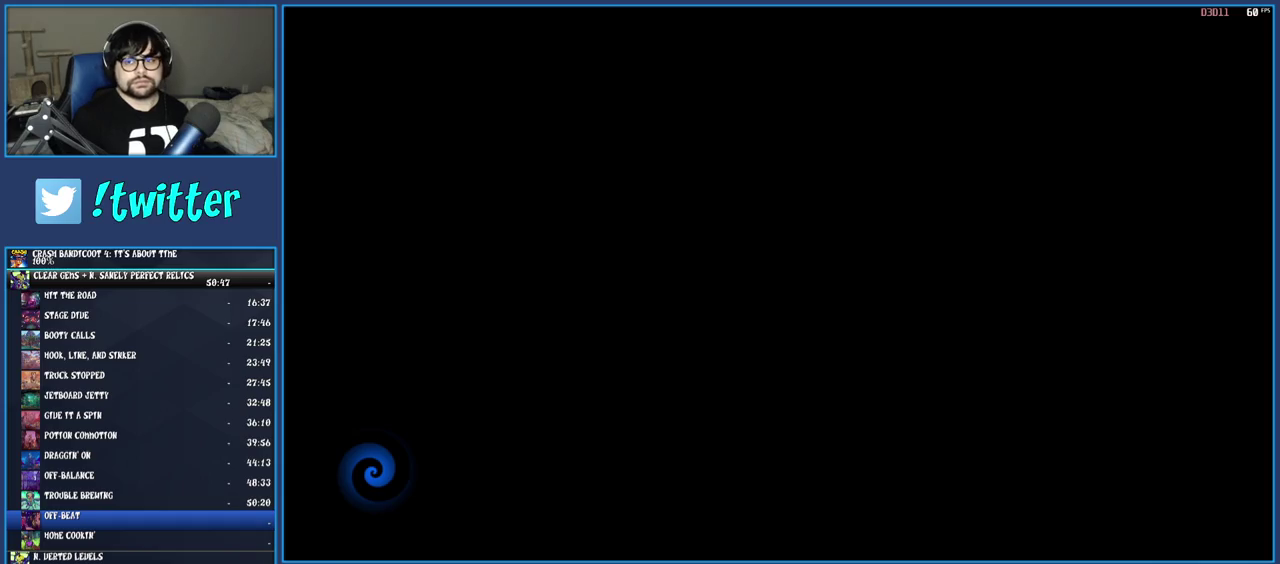
{"buttons": [], "left_stick": "up", "right_stick": "center", "events": [[33, "TRIANGLE", "up"], [100, "TRIANGLE", "down"], [183, "TRIANGLE", "up"], [250, "TRIANGLE", "down"], [333, "TRIANGLE", "up"], [417, "TRIANGLE", "down"], [500, "TRIANGLE", "up"]]}
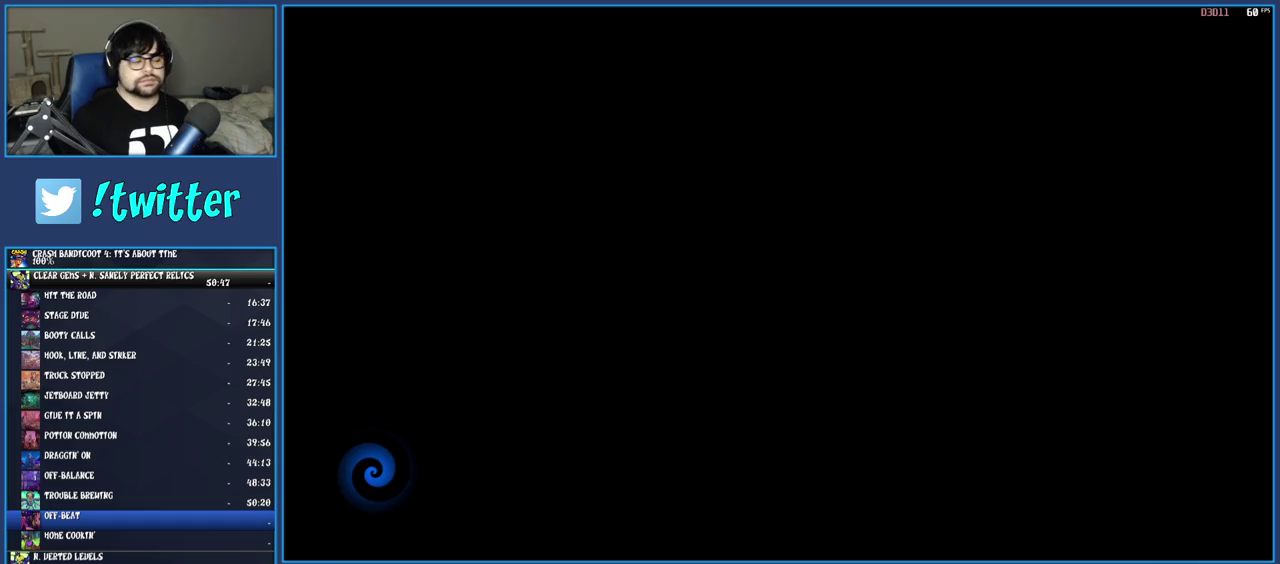
{"buttons": [], "left_stick": "up", "right_stick": "center", "events": [[67, "TRIANGLE", "down"], [167, "TRIANGLE", "up"], [233, "TRIANGLE", "down"], [317, "TRIANGLE", "up"], [383, "TRIANGLE", "down"], [483, "TRIANGLE", "up"]]}
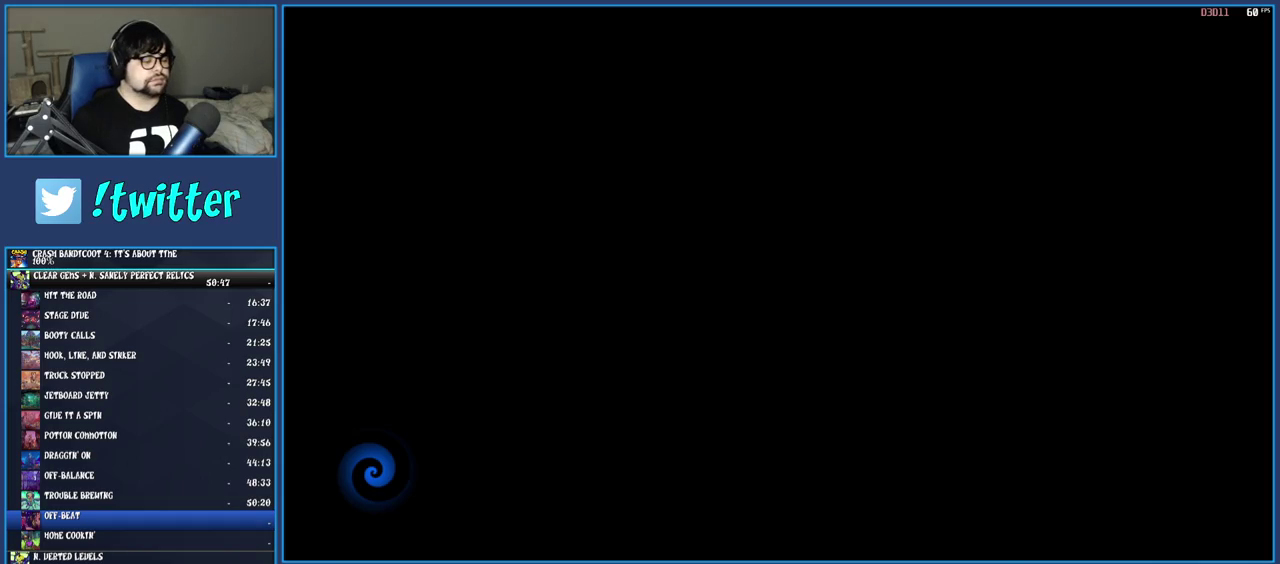
{"buttons": ["TRIANGLE"], "left_stick": "up", "right_stick": "center", "events": [[50, "TRIANGLE", "down"], [117, "TRIANGLE", "up"], [183, "TRIANGLE", "down"], [250, "TRIANGLE", "up"], [333, "TRIANGLE", "down"], [400, "TRIANGLE", "up"], [467, "TRIANGLE", "down"]]}
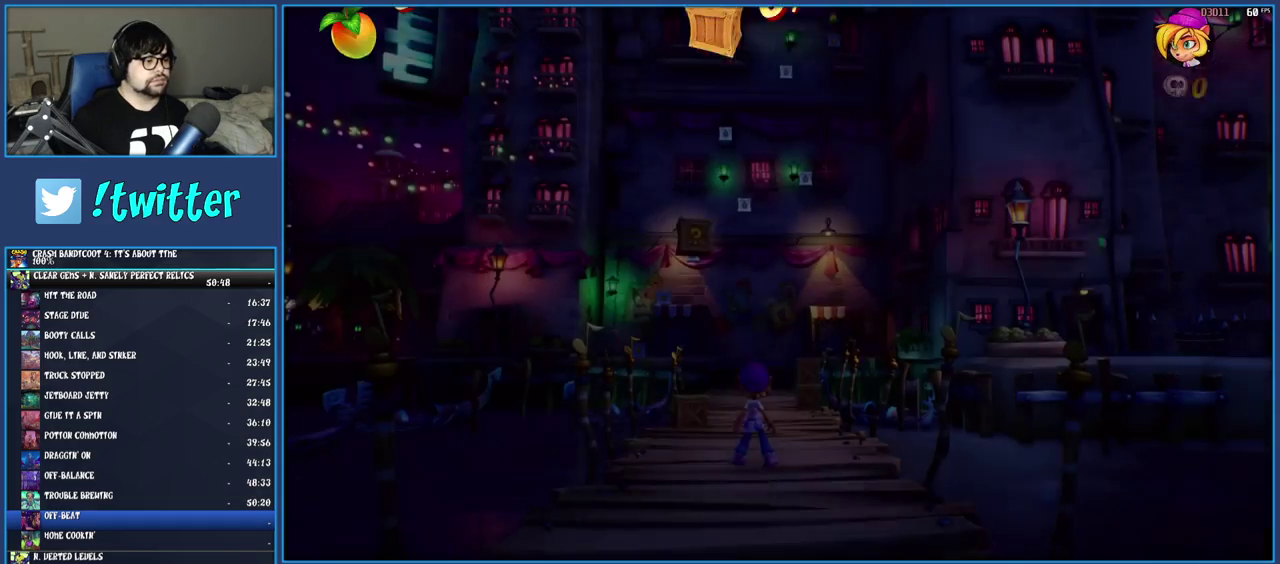
{"buttons": [], "left_stick": "up-left", "right_stick": "center", "events": [[50, "TRIANGLE", "up"], [117, "TRIANGLE", "down"], [150, "left_stick", "up-left"], [200, "TRIANGLE", "up"]]}
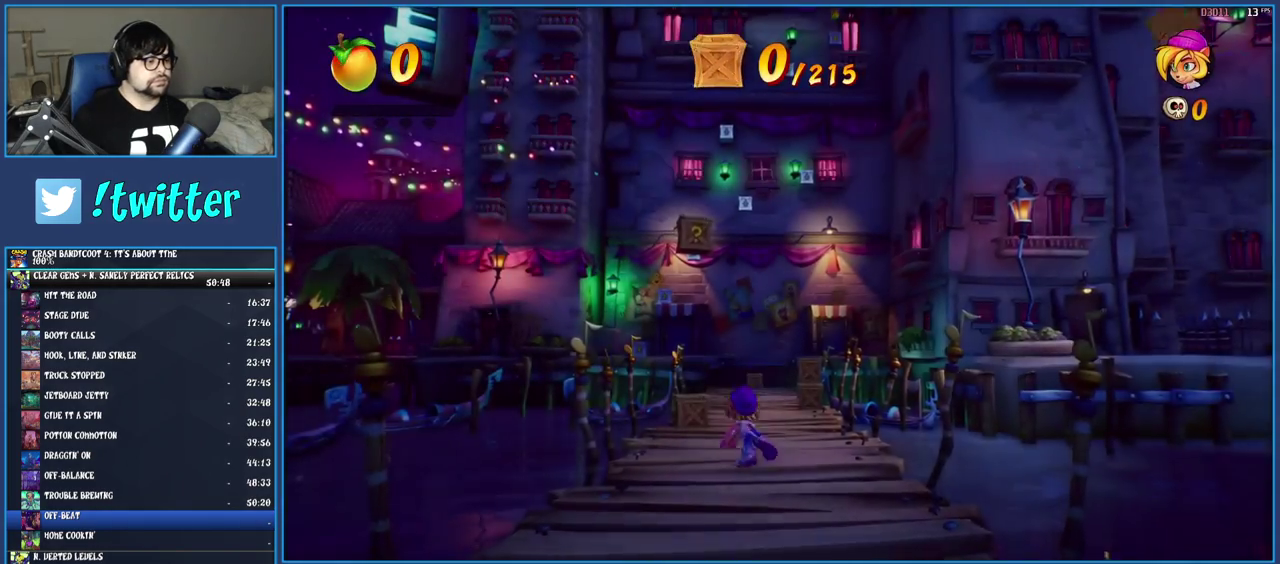
{"buttons": ["R1"], "left_stick": "up", "right_stick": "center", "events": [[50, "left_stick", "up"], [217, "left_stick", "up-left"], [333, "R1", "down"], [450, "left_stick", "up"]]}
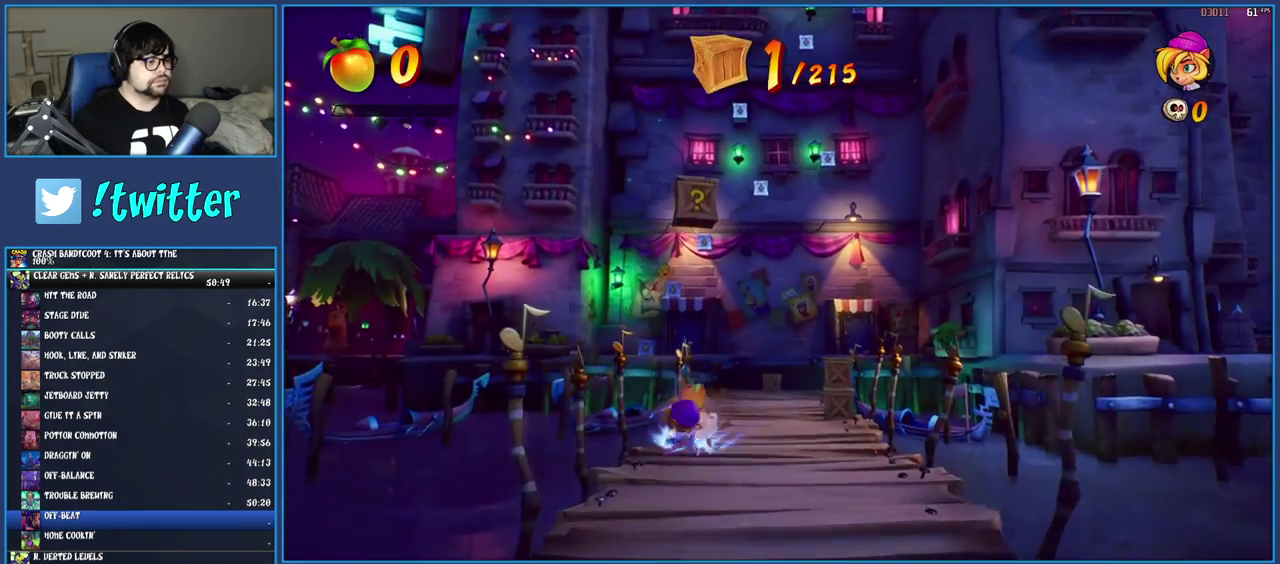
{"buttons": [], "left_stick": "up-right", "right_stick": "center", "events": [[33, "CROSS", "down"], [117, "left_stick", "center"], [167, "R1", "up"], [183, "CROSS", "up"], [267, "CROSS", "down"], [317, "left_stick", "up-right"], [483, "CROSS", "up"]]}
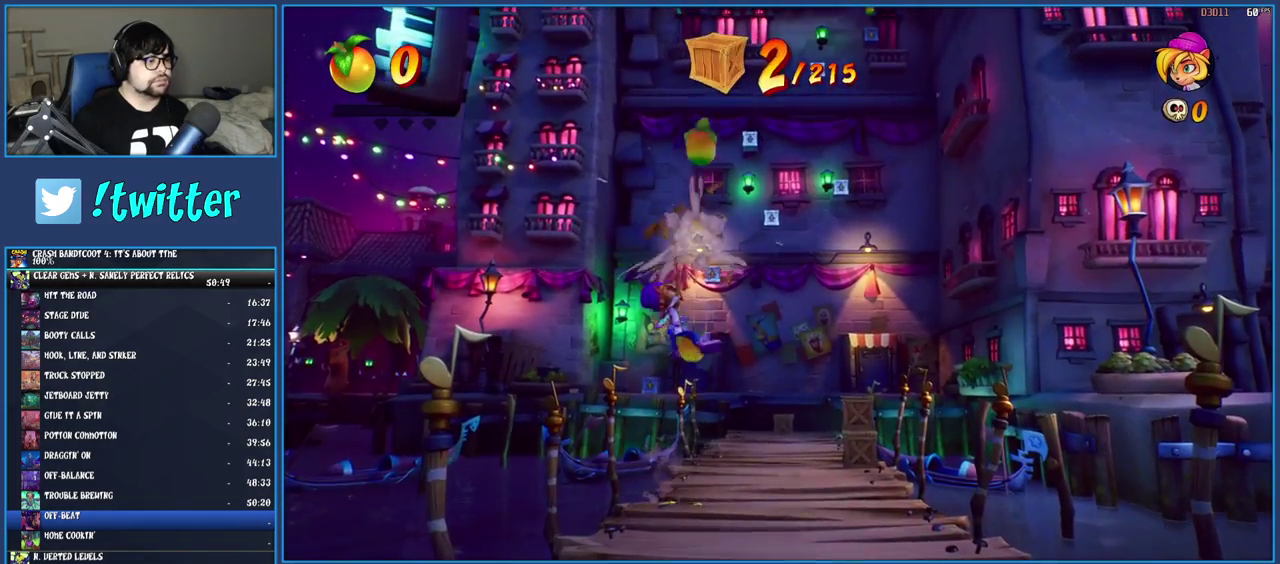
{"buttons": [], "left_stick": "up-right", "right_stick": "center", "events": []}
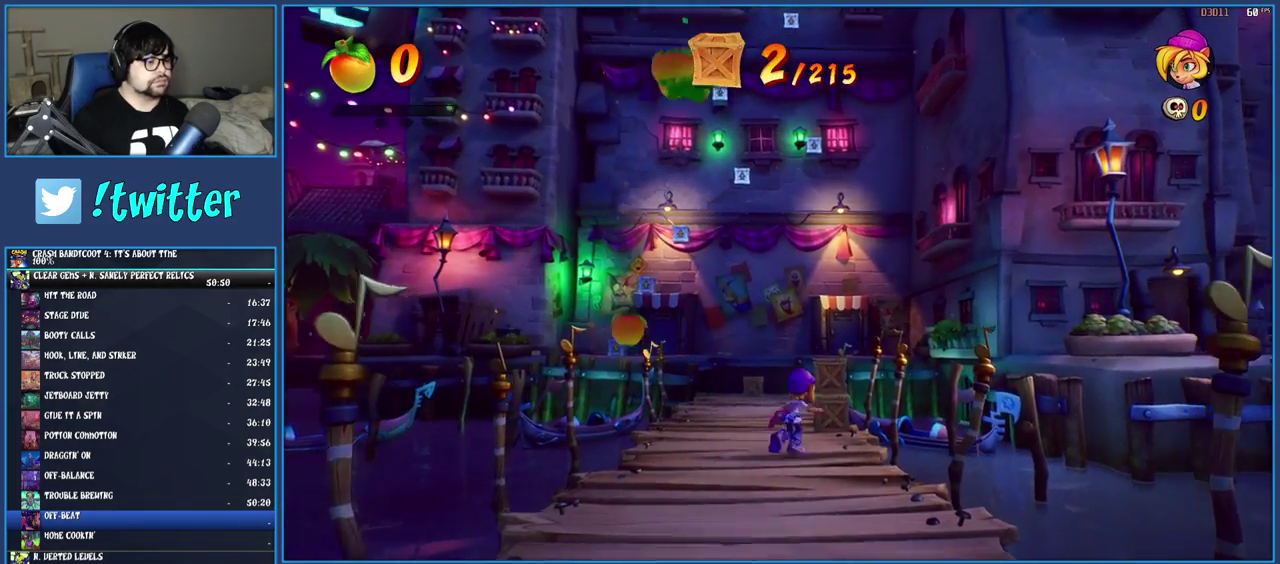
{"buttons": [], "left_stick": "up", "right_stick": "center", "events": [[167, "left_stick", "up"], [200, "R1", "down"], [333, "R1", "up"], [367, "SQUARE", "down"], [500, "SQUARE", "up"]]}
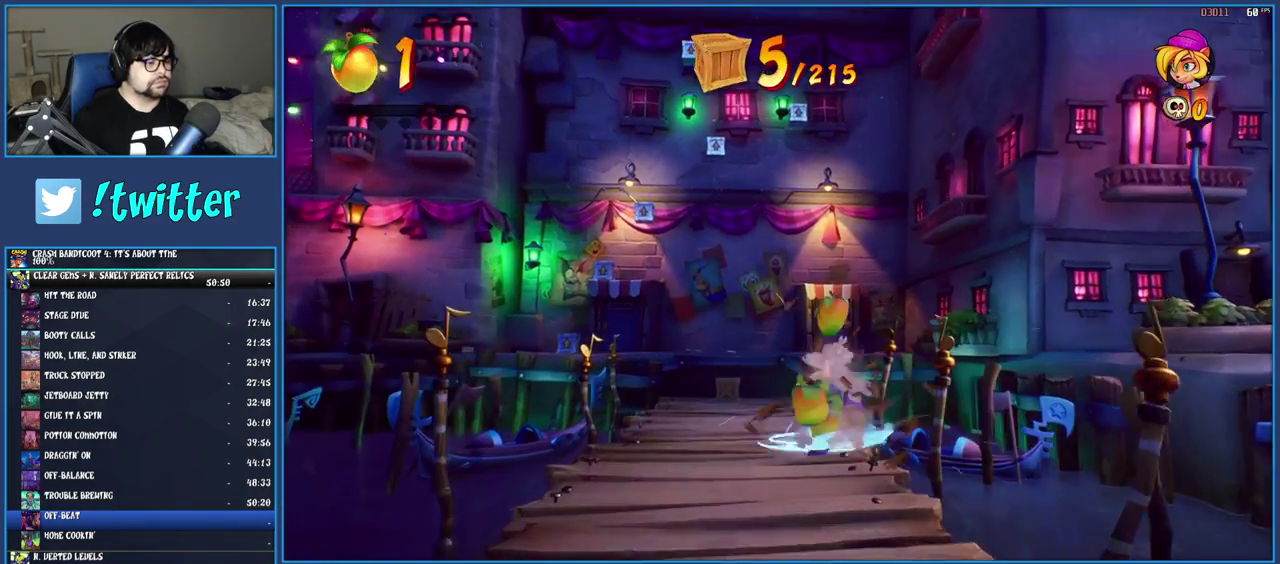
{"buttons": [], "left_stick": "up-left", "right_stick": "center", "events": [[83, "left_stick", "up-left"], [117, "R1", "down"], [217, "R1", "up"], [300, "SQUARE", "down"], [400, "left_stick", "up"], [417, "SQUARE", "up"], [500, "left_stick", "up-left"]]}
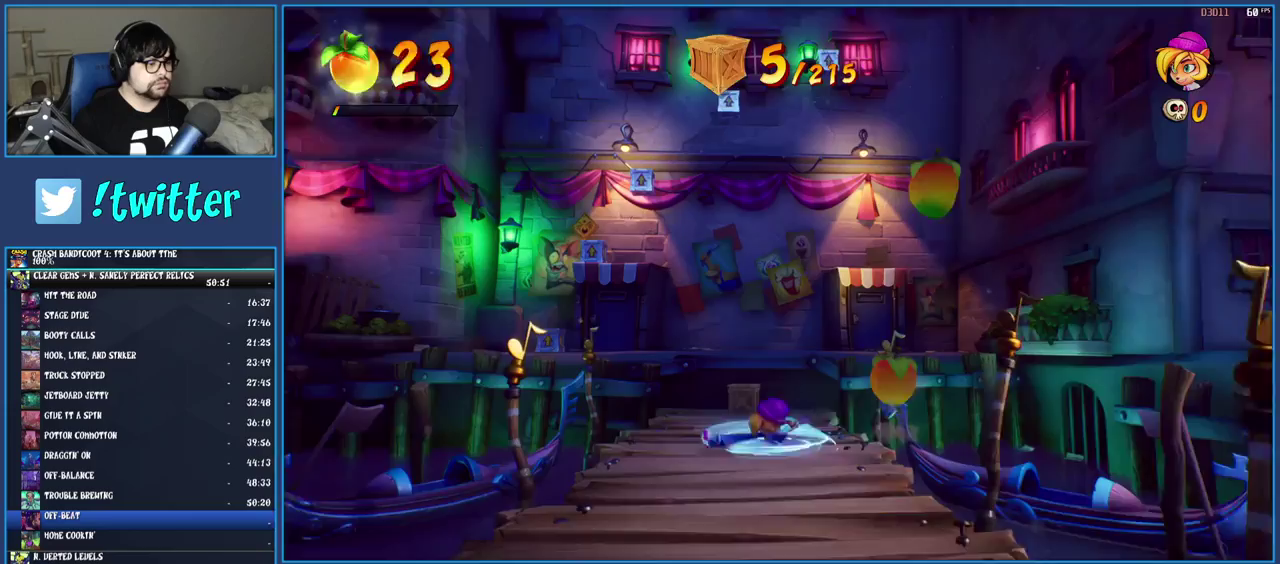
{"buttons": [], "left_stick": "up-left", "right_stick": "center", "events": [[17, "R1", "down"], [50, "left_stick", "up"], [133, "R1", "up"], [150, "left_stick", "up-left"], [200, "SQUARE", "down"], [317, "SQUARE", "up"]]}
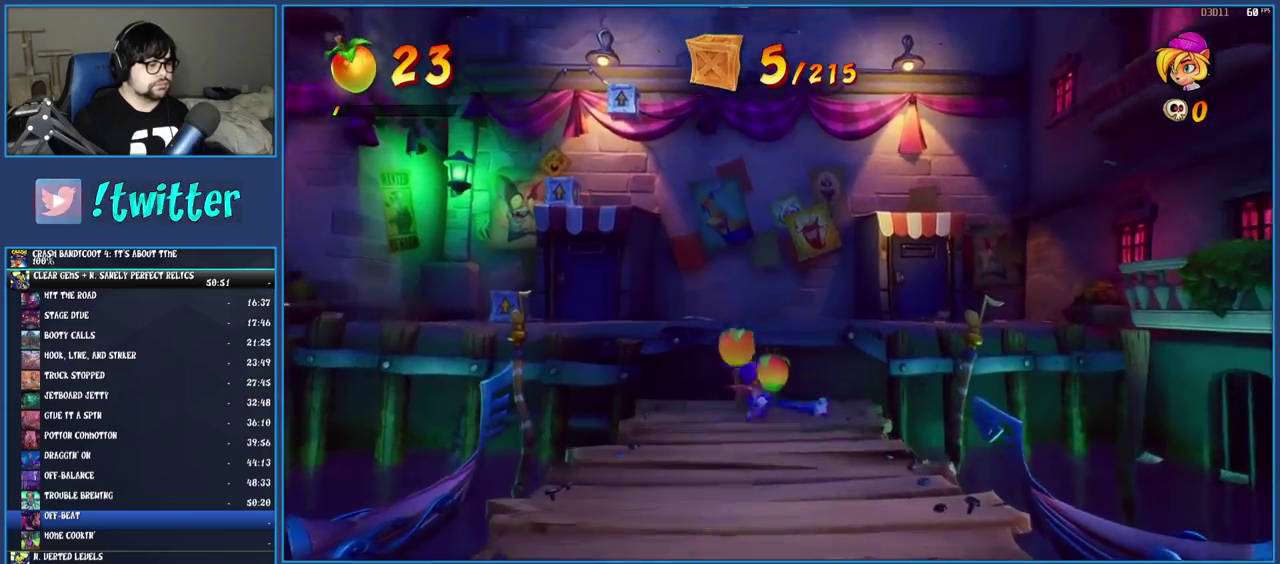
{"buttons": [], "left_stick": "up-left", "right_stick": "center", "events": [[83, "SQUARE", "down"], [167, "CROSS", "down"], [400, "CROSS", "up"], [417, "SQUARE", "up"]]}
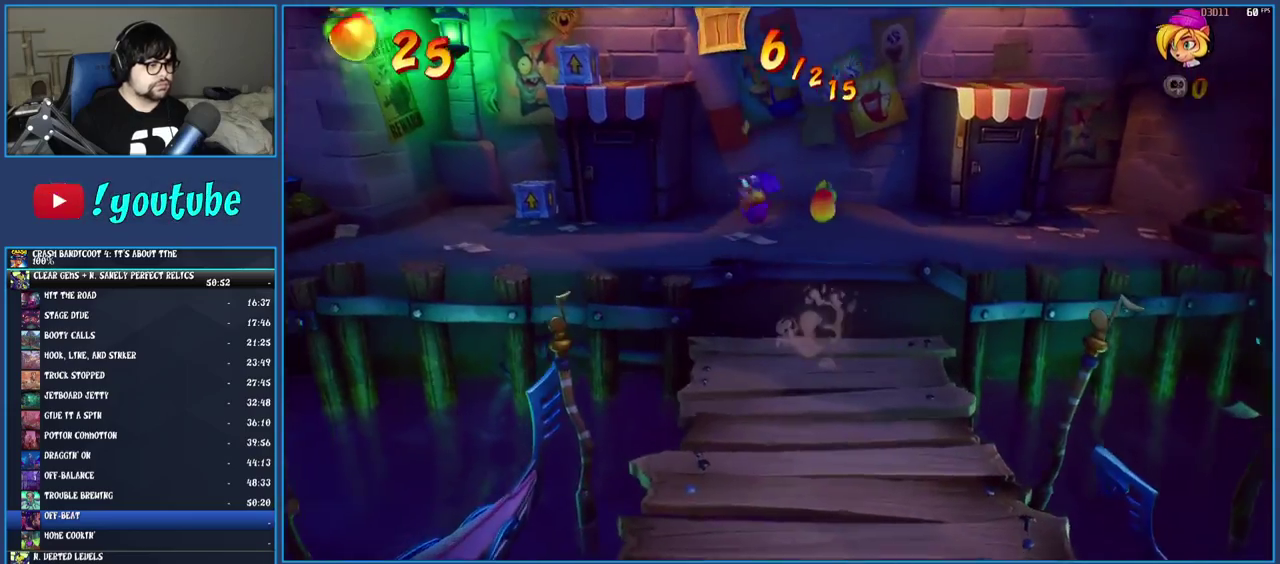
{"buttons": ["CROSS"], "left_stick": "up-left", "right_stick": "center", "events": [[217, "R1", "down"], [383, "CROSS", "down"], [417, "R1", "up"]]}
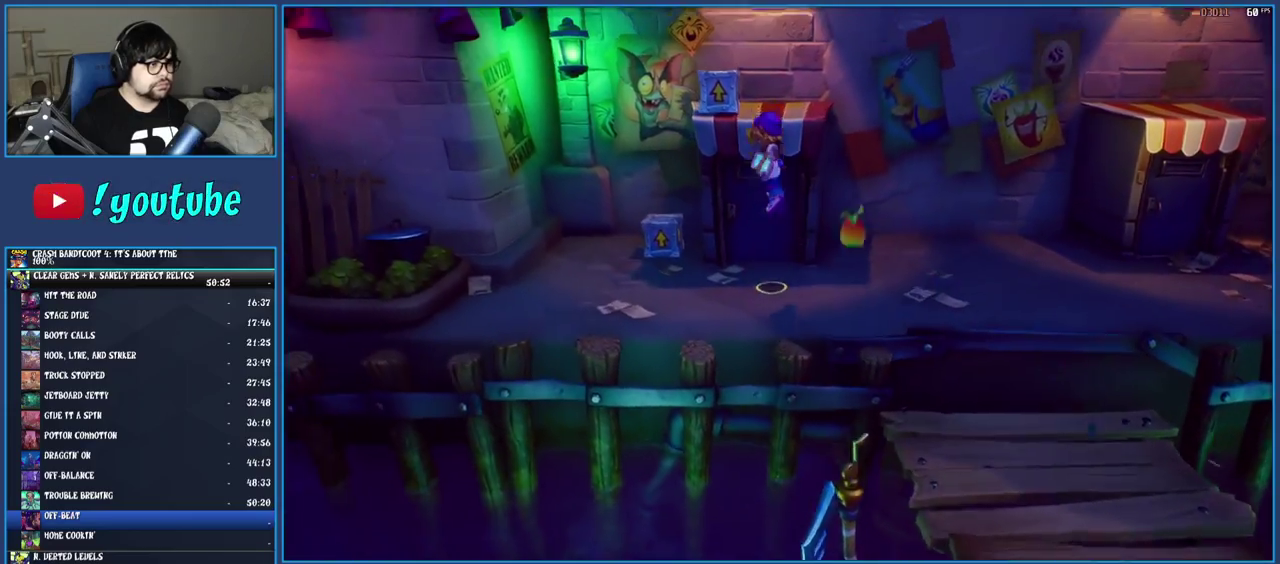
{"buttons": ["CROSS"], "left_stick": "up-left", "right_stick": "center", "events": [[33, "CROSS", "up"], [167, "CROSS", "down"]]}